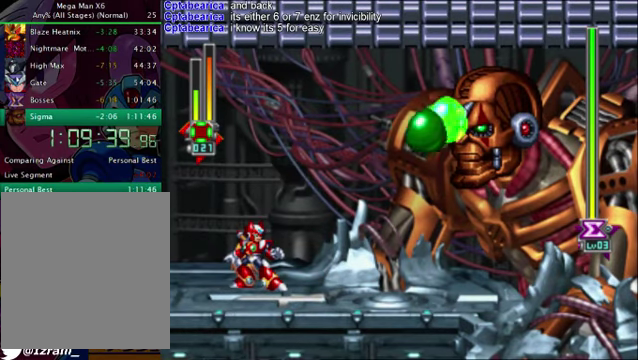
Gameplay with a controller (PlayStation layout); each line is a JSON object with the inputs held at the frame after it. "events" lists button and stick changes between this image and that frame as [ms after this image, input, new state], when the widget could be followed in between. Not read: left_stick.
{"buttons": ["CROSS", "DPAD_RIGHT"], "right_stick": "center", "events": [[209, "CROSS", "down"], [417, "DPAD_RIGHT", "down"]]}
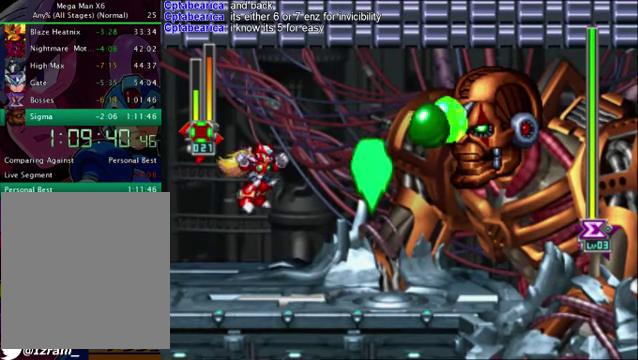
{"buttons": ["CROSS", "DPAD_RIGHT"], "right_stick": "center", "events": []}
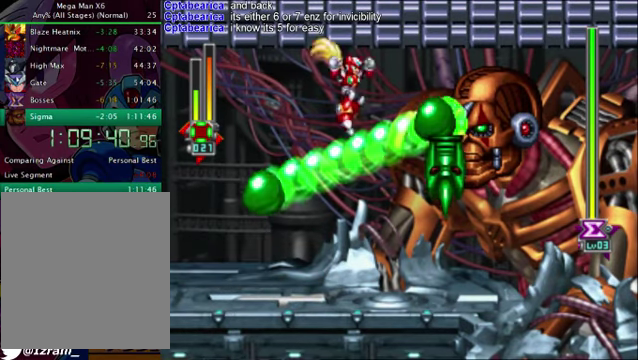
{"buttons": ["DPAD_RIGHT"], "right_stick": "center", "events": [[41, "CROSS", "up"], [41, "DPAD_RIGHT", "up"], [125, "DPAD_LEFT", "down"], [250, "DPAD_LEFT", "up"], [459, "DPAD_RIGHT", "down"]]}
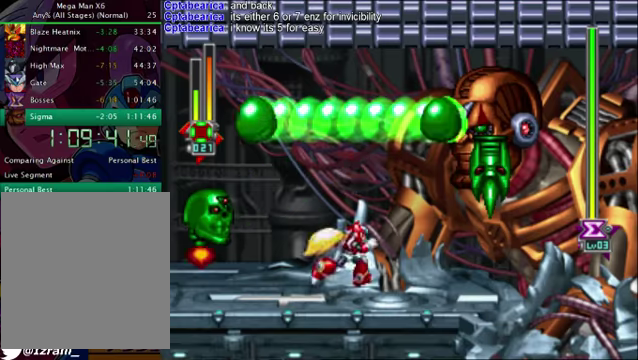
{"buttons": ["CROSS", "DPAD_RIGHT"], "right_stick": "center", "events": [[83, "CROSS", "down"], [83, "DPAD_RIGHT", "up"], [250, "CROSS", "up"], [334, "CROSS", "down"], [334, "DPAD_RIGHT", "down"]]}
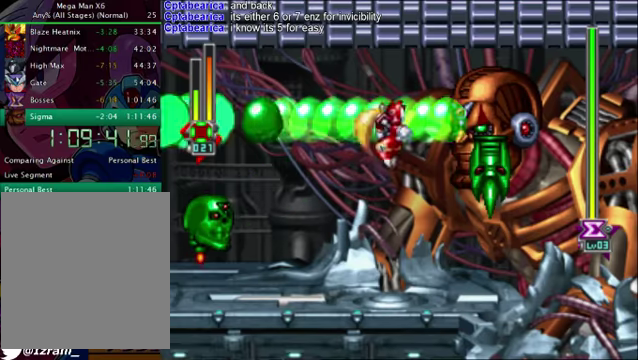
{"buttons": [], "right_stick": "center", "events": [[375, "CROSS", "up"], [375, "DPAD_RIGHT", "up"]]}
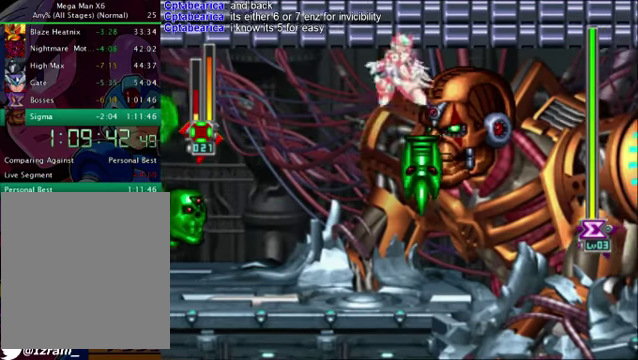
{"buttons": ["DPAD_DOWN"], "right_stick": "center", "events": [[208, "DPAD_DOWN", "down"], [292, "DPAD_LEFT", "down"], [334, "DPAD_DOWN", "up"], [501, "DPAD_DOWN", "down"], [501, "DPAD_LEFT", "up"]]}